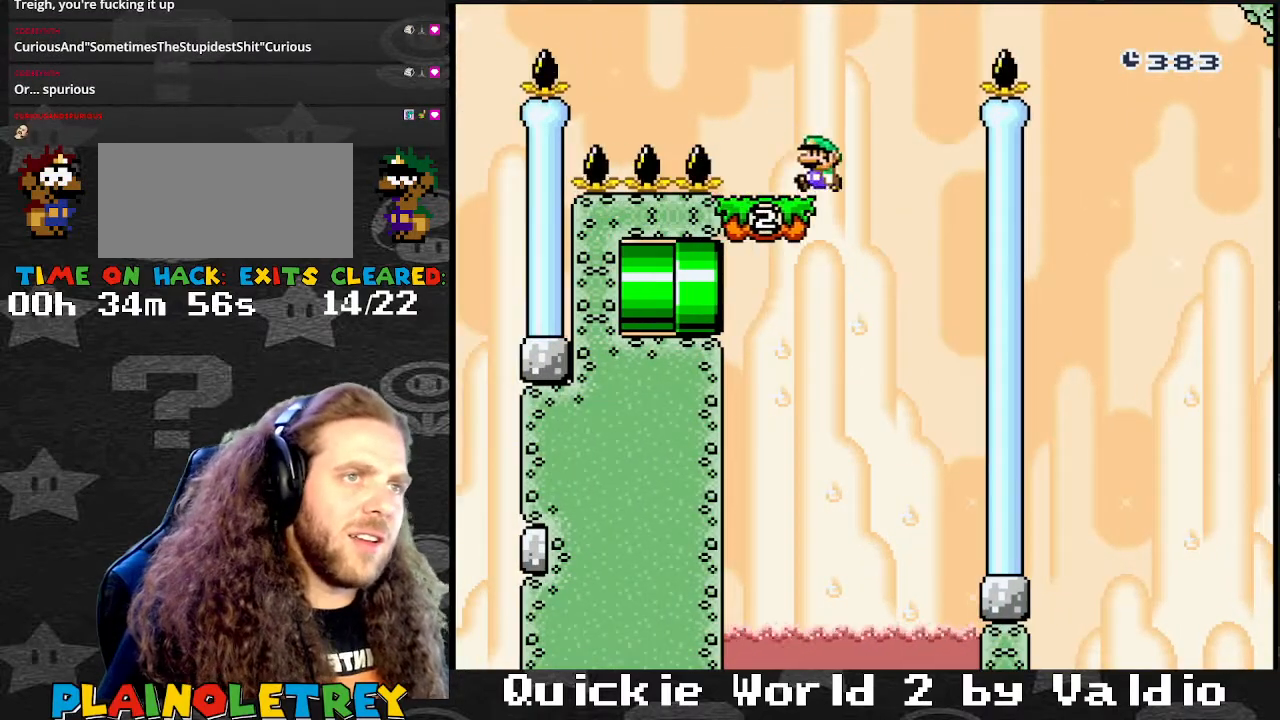
Gameplay with a controller (Nintendo layout); each line is a JSON object with the inputs held at the frame after it. "events" lists button and stick changes between this image and that frame as [ms after this image, input, new state], when the widget could be followed in between. Not read: L3 R3.
{"buttons": ["DPAD_RIGHT"], "events": [[166, "DPAD_LEFT", "up"], [433, "DPAD_RIGHT", "down"], [467, "Y", "up"]]}
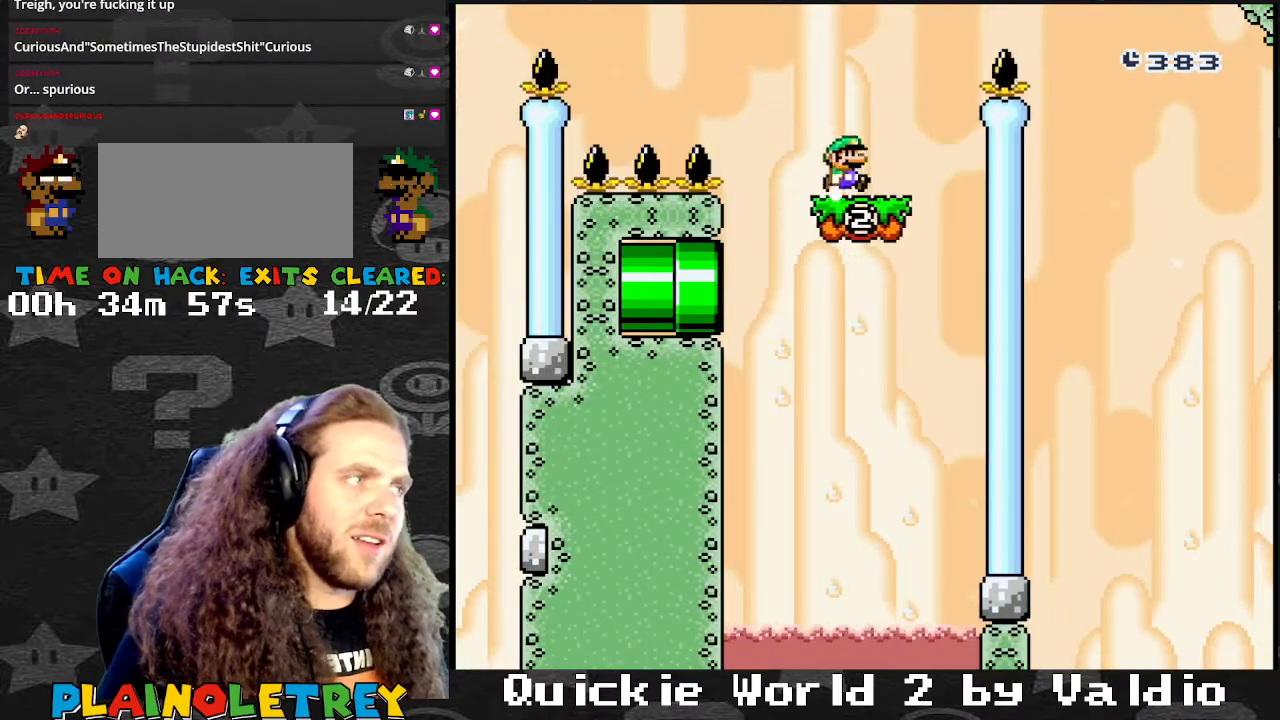
{"buttons": ["B", "Y", "DPAD_RIGHT"], "events": [[33, "B", "down"], [33, "Y", "down"]]}
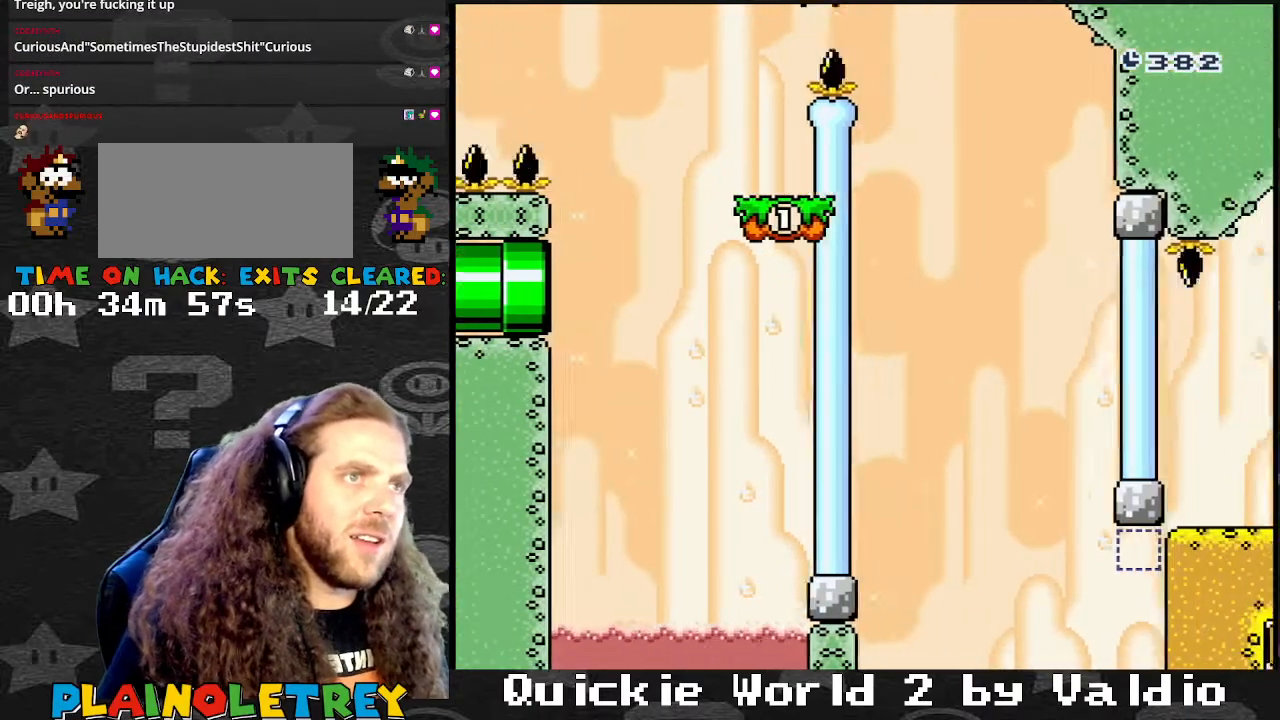
{"buttons": ["Y"], "events": [[100, "DPAD_LEFT", "down"], [100, "DPAD_RIGHT", "up"], [233, "DPAD_LEFT", "up"], [266, "DPAD_LEFT", "down"], [266, "DPAD_UP", "down"], [300, "B", "up"], [300, "DPAD_UP", "up"], [367, "DPAD_LEFT", "up"]]}
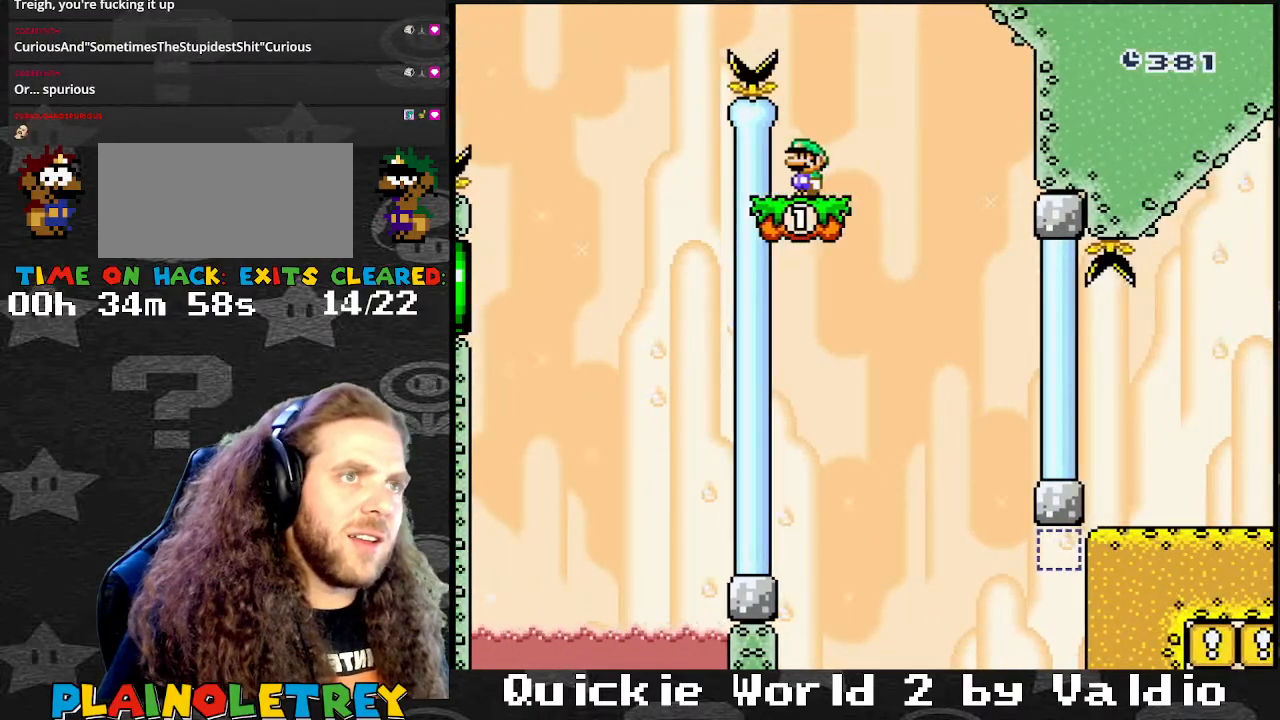
{"buttons": ["Y"], "events": [[300, "DPAD_LEFT", "down"], [400, "DPAD_LEFT", "up"]]}
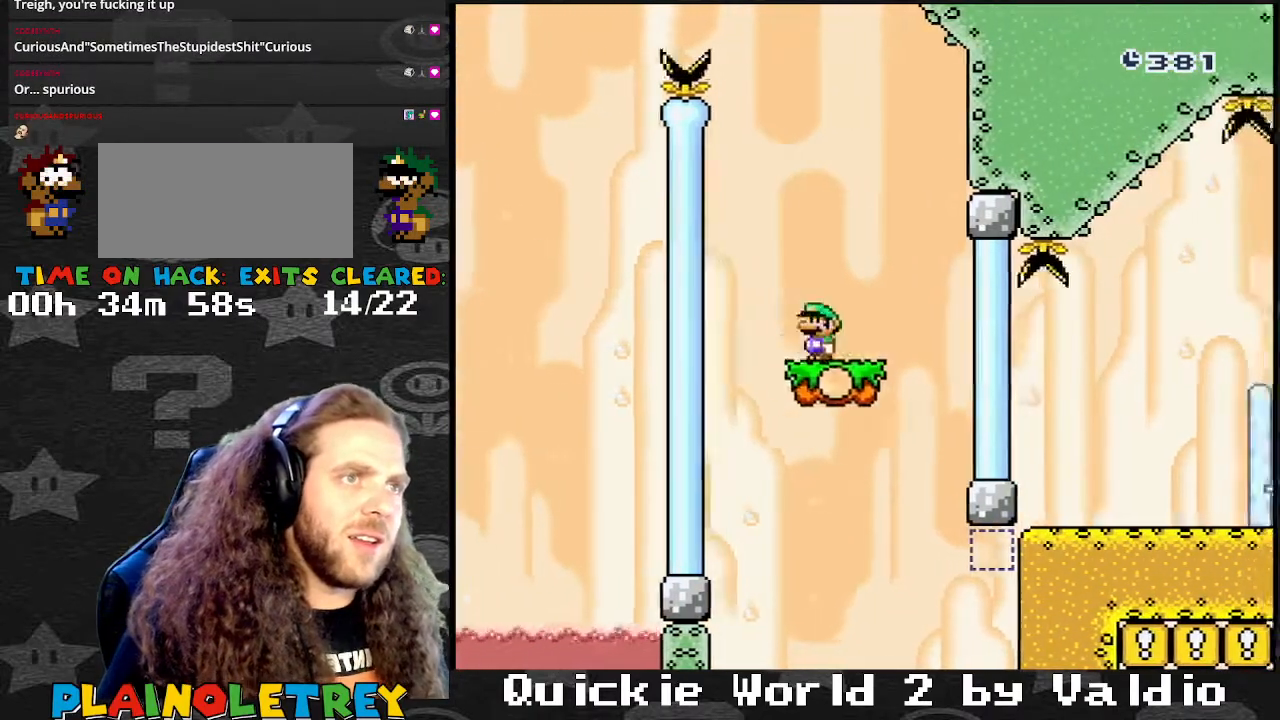
{"buttons": ["B", "Y", "DPAD_RIGHT"], "events": [[100, "DPAD_RIGHT", "down"], [433, "B", "down"]]}
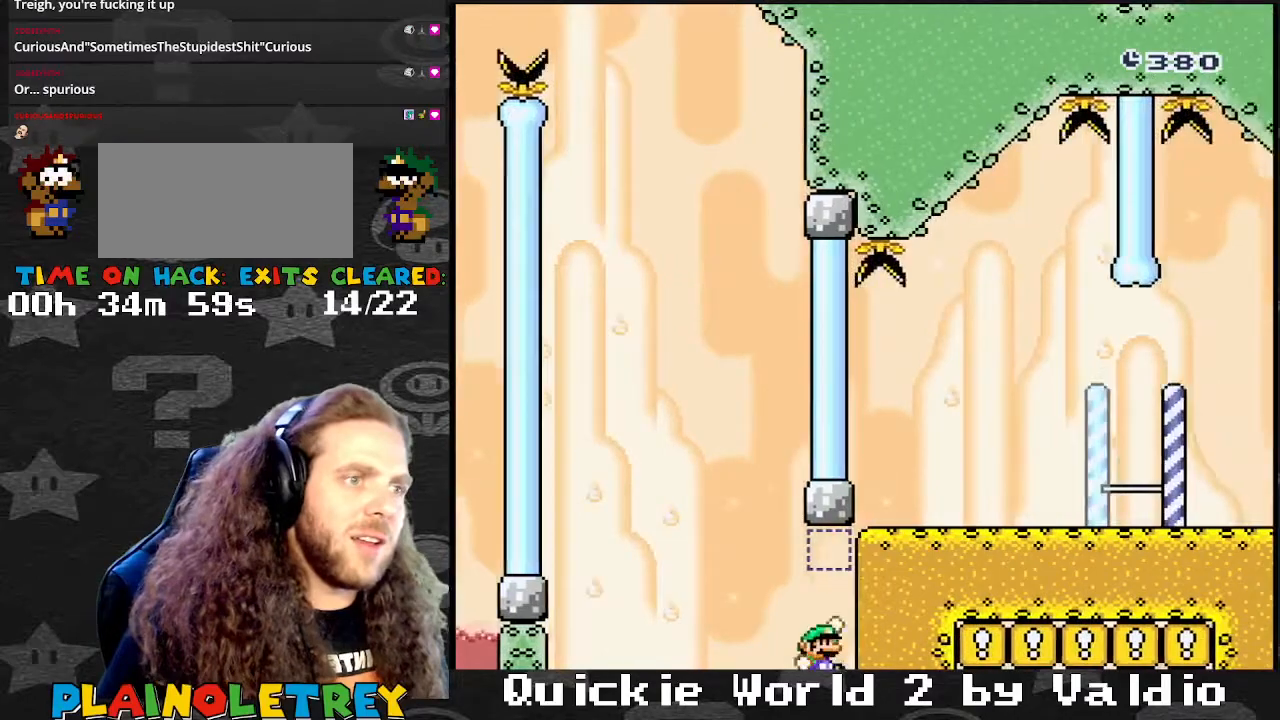
{"buttons": ["Y", "DPAD_RIGHT"], "events": [[134, "DPAD_LEFT", "down"], [134, "DPAD_RIGHT", "up"], [267, "DPAD_LEFT", "up"], [267, "DPAD_RIGHT", "down"], [267, "DPAD_UP", "down"], [300, "DPAD_UP", "up"], [434, "B", "up"]]}
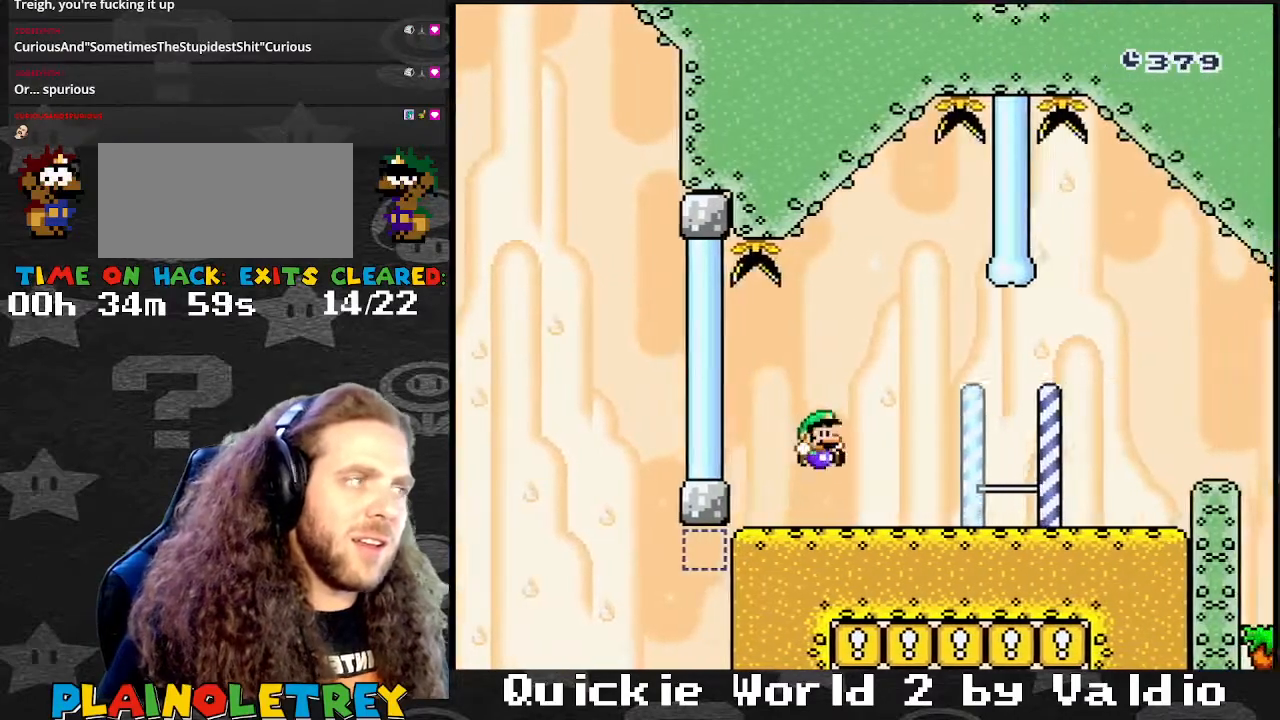
{"buttons": ["Y", "DPAD_RIGHT"], "events": []}
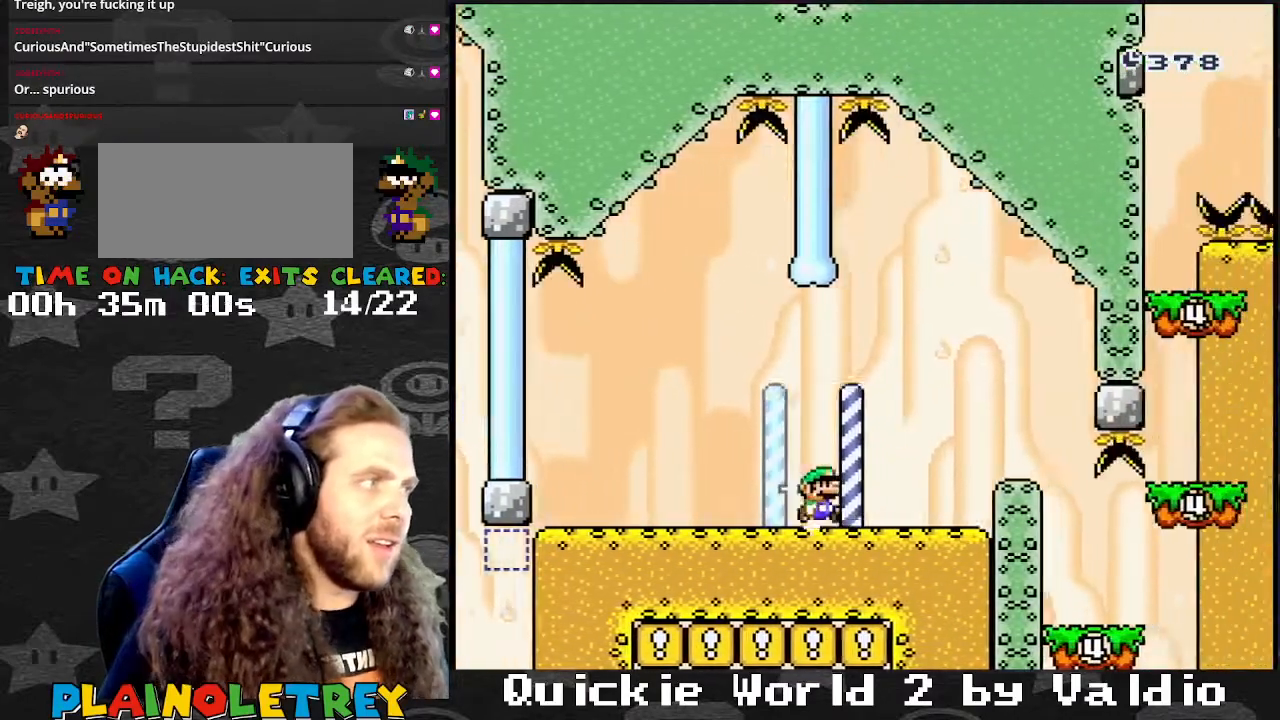
{"buttons": ["Y", "DPAD_RIGHT"], "events": [[67, "DPAD_LEFT", "down"], [67, "DPAD_RIGHT", "up"], [200, "DPAD_LEFT", "up"], [200, "DPAD_RIGHT", "down"], [367, "B", "down"], [467, "B", "up"]]}
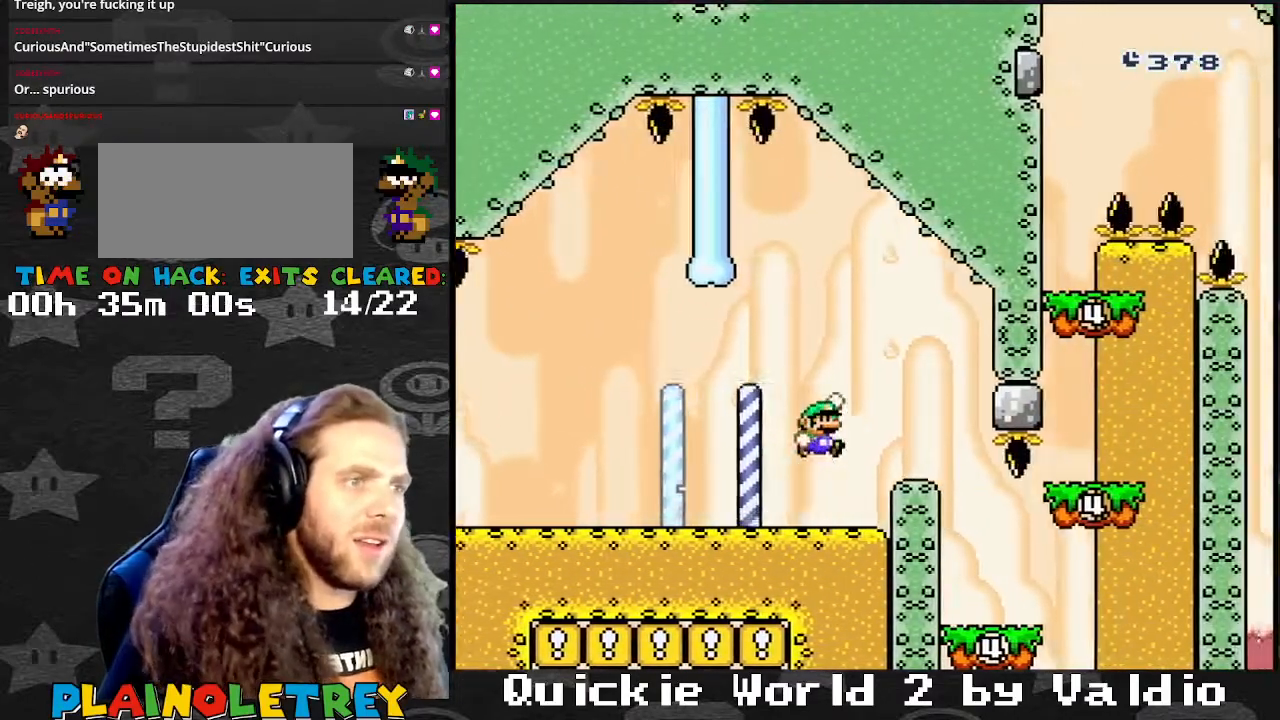
{"buttons": ["Y", "DPAD_RIGHT"], "events": [[266, "DPAD_LEFT", "down"], [266, "DPAD_RIGHT", "up"], [333, "DPAD_UP", "down"], [367, "DPAD_LEFT", "up"], [367, "DPAD_RIGHT", "down"], [367, "DPAD_UP", "up"]]}
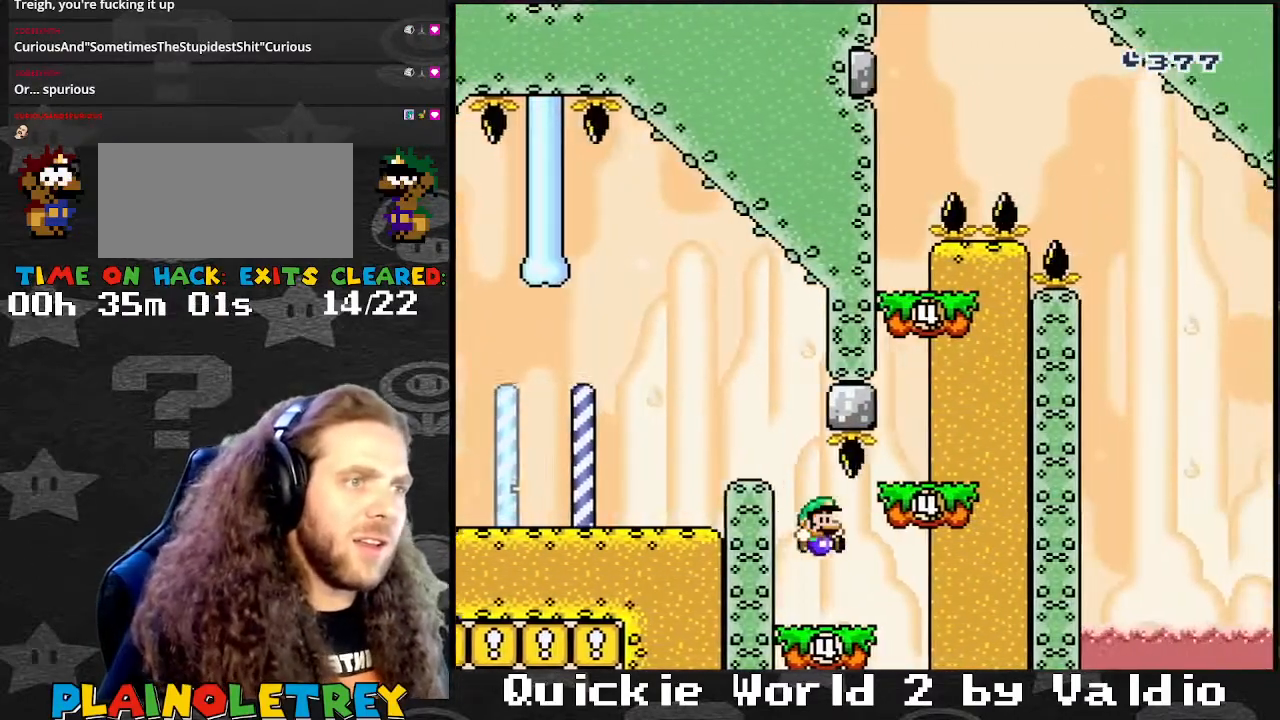
{"buttons": ["Y", "DPAD_LEFT"], "events": [[167, "B", "down"], [267, "DPAD_LEFT", "down"], [267, "DPAD_RIGHT", "up"], [300, "B", "up"], [334, "Y", "up"], [367, "Y", "down"]]}
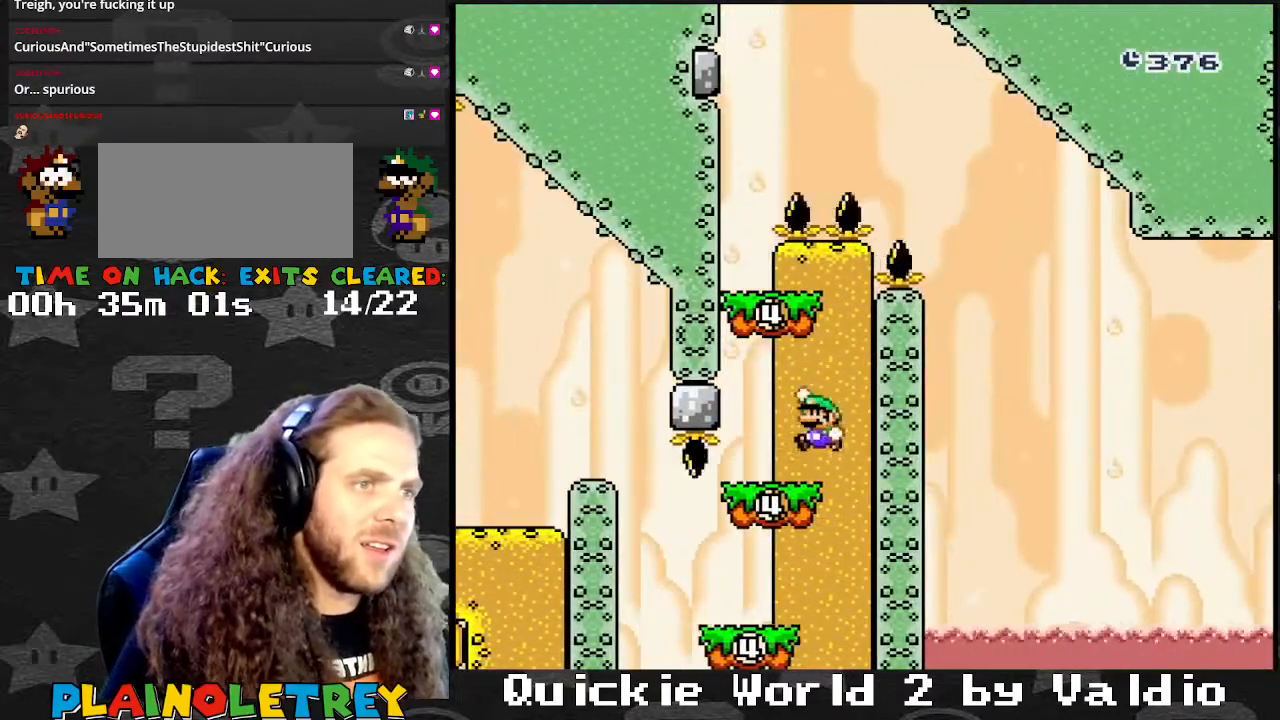
{"buttons": ["Y", "DPAD_LEFT"], "events": [[100, "B", "down"], [333, "B", "up"]]}
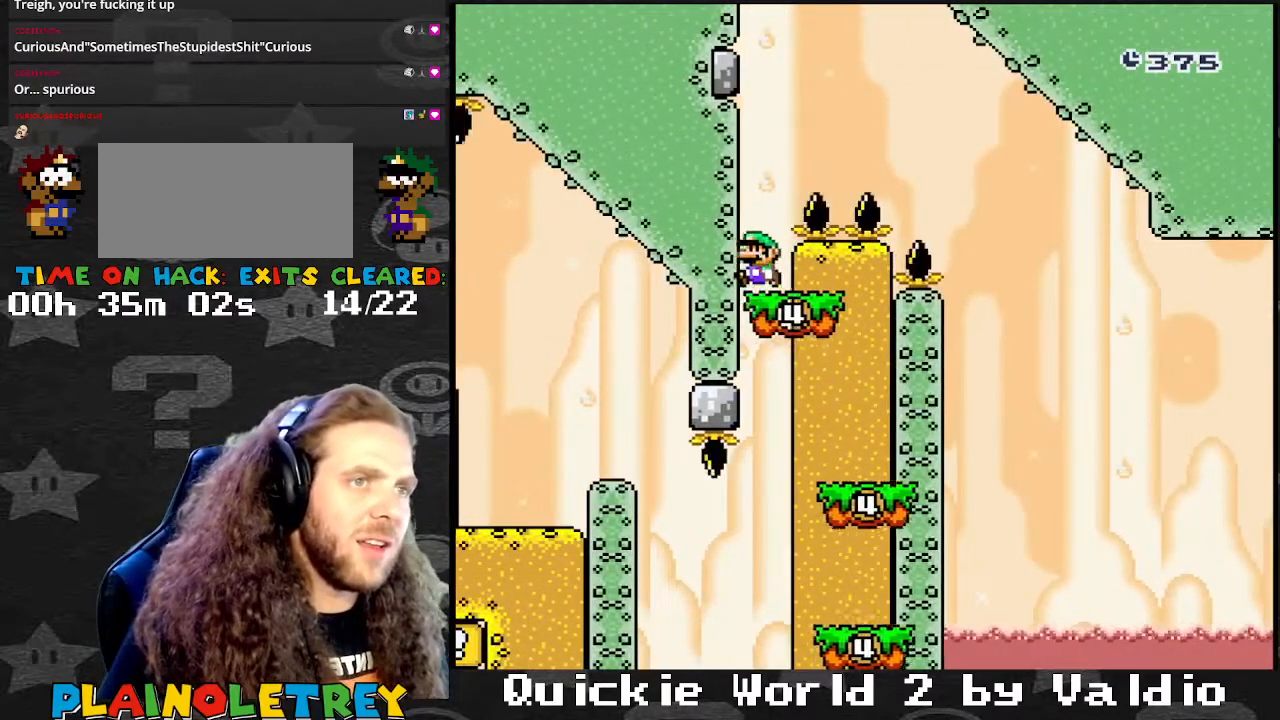
{"buttons": ["B", "Y", "DPAD_RIGHT"], "events": [[33, "B", "down"], [33, "DPAD_LEFT", "up"], [67, "DPAD_RIGHT", "down"]]}
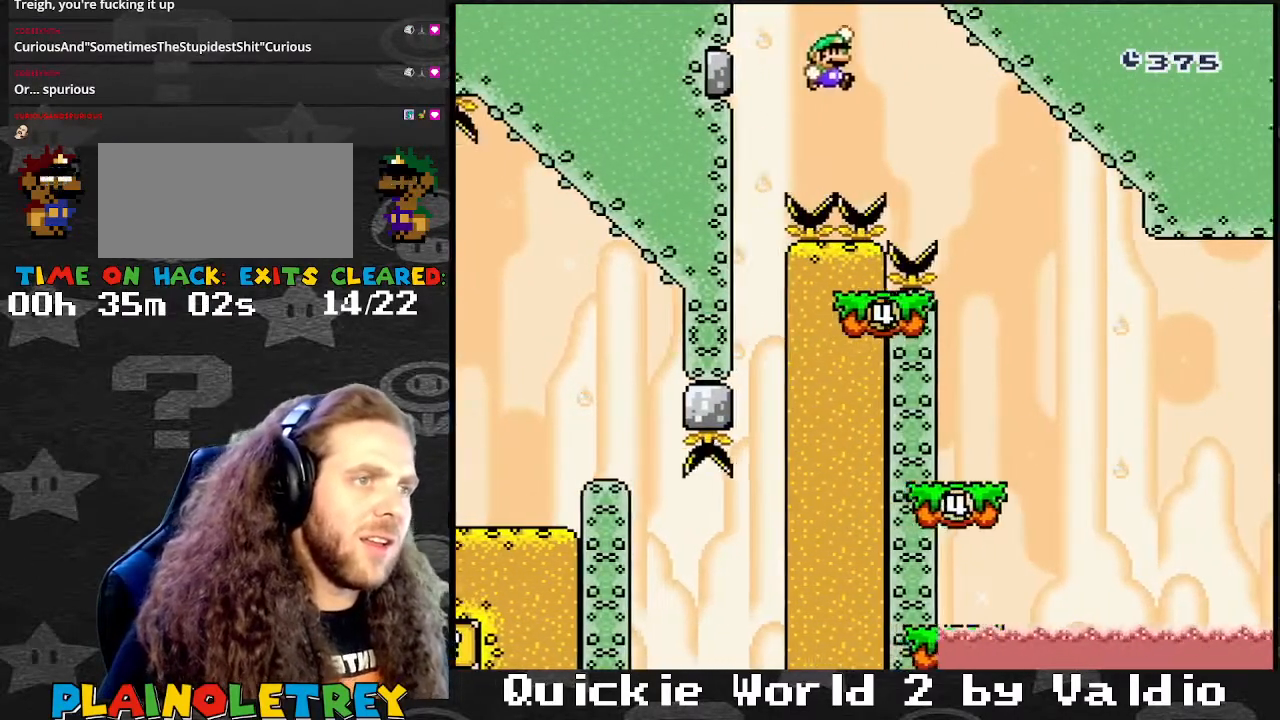
{"buttons": ["Y", "DPAD_RIGHT"], "events": [[367, "B", "up"]]}
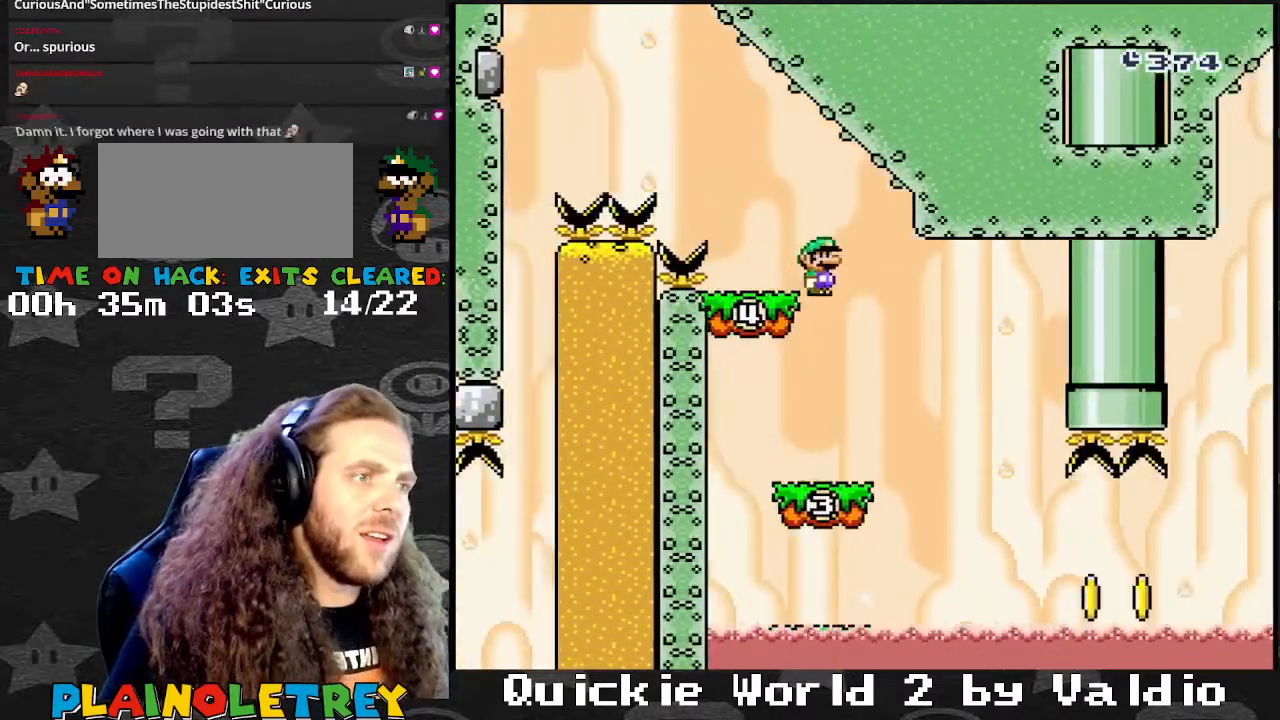
{"buttons": ["Y", "DPAD_RIGHT"], "events": [[134, "DPAD_UP", "down"], [167, "DPAD_LEFT", "down"], [167, "DPAD_RIGHT", "up"], [167, "DPAD_UP", "up"], [267, "DPAD_UP", "down"], [300, "DPAD_UP", "up"], [334, "DPAD_LEFT", "up"], [334, "DPAD_UP", "down"], [367, "DPAD_RIGHT", "down"], [367, "DPAD_UP", "up"], [400, "DPAD_UP", "down"], [434, "DPAD_LEFT", "down"], [434, "DPAD_RIGHT", "up"], [467, "DPAD_UP", "up"], [501, "DPAD_LEFT", "up"], [501, "DPAD_RIGHT", "down"]]}
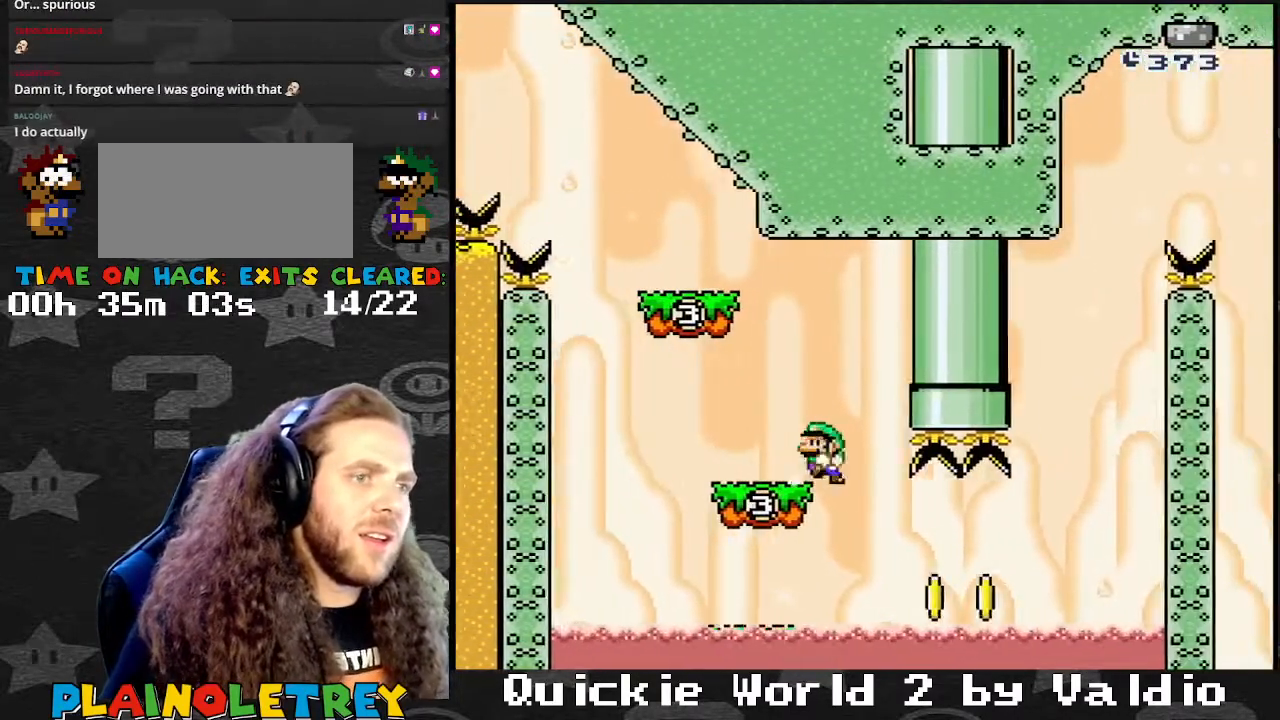
{"buttons": ["Y", "DPAD_RIGHT"], "events": [[66, "DPAD_LEFT", "down"], [66, "DPAD_RIGHT", "up"], [300, "B", "down"], [400, "B", "up"], [400, "Y", "up"], [467, "Y", "down"], [500, "DPAD_LEFT", "up"], [500, "DPAD_RIGHT", "down"]]}
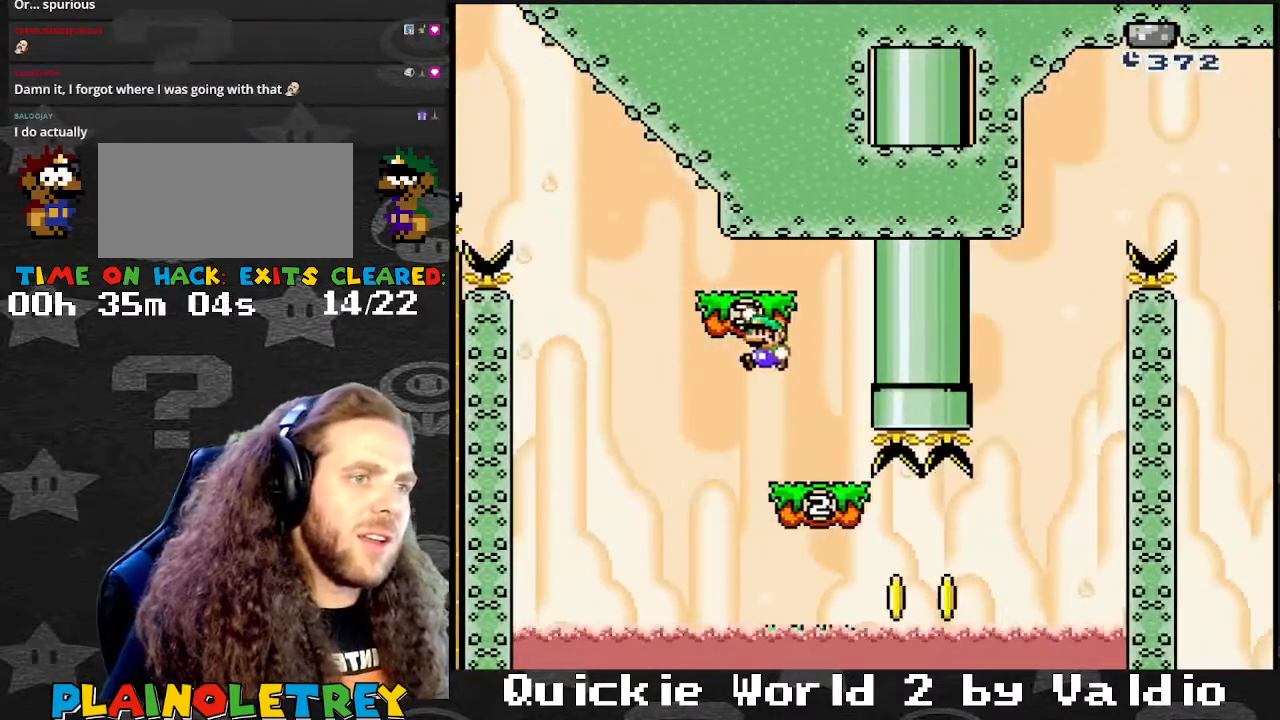
{"buttons": ["Y", "DPAD_RIGHT"], "events": []}
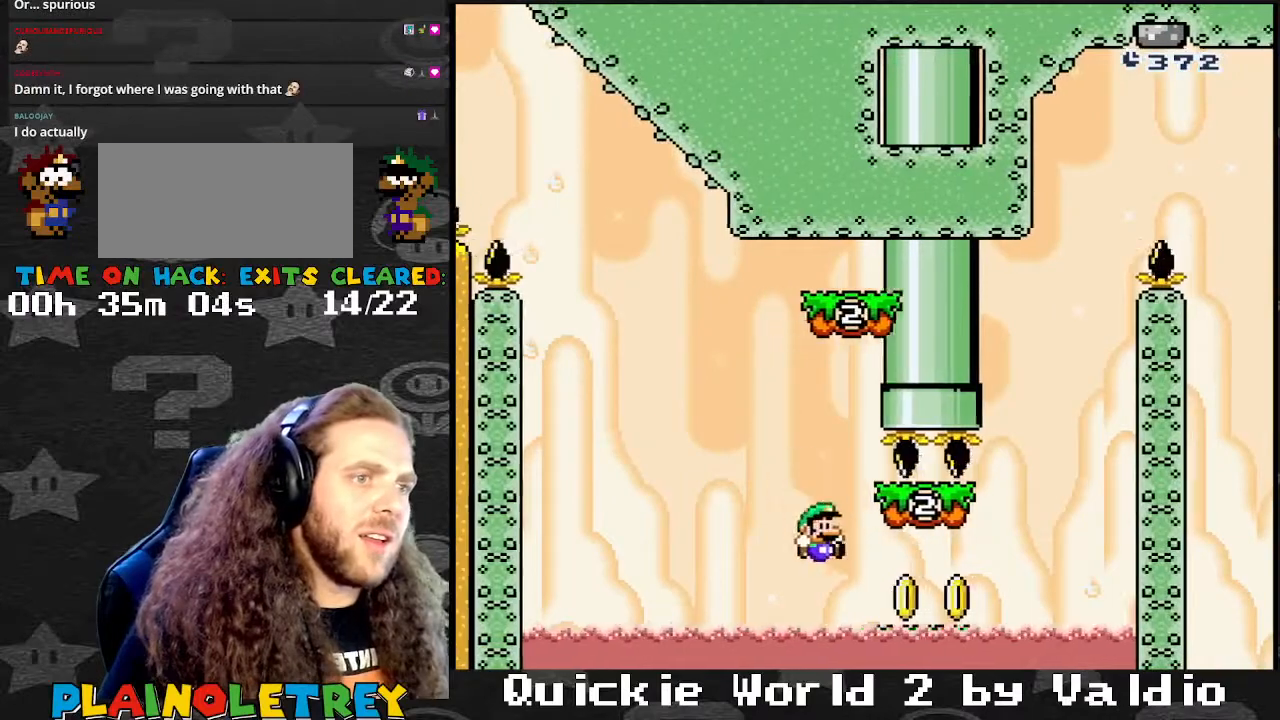
{"buttons": ["A", "X"], "events": [[367, "Y", "up"], [400, "A", "down"], [433, "DPAD_RIGHT", "up"], [467, "X", "down"]]}
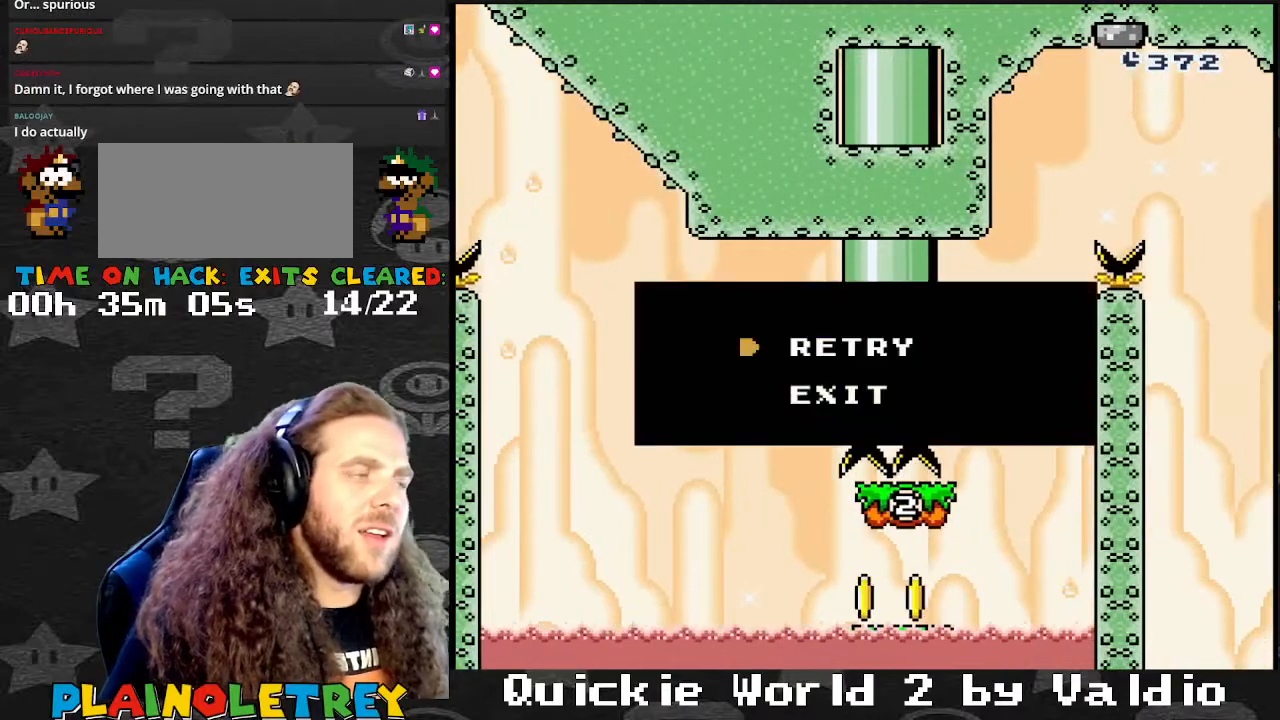
{"buttons": ["X"], "events": [[33, "A", "up"], [33, "X", "up"], [67, "A", "down"], [134, "A", "up"], [134, "X", "down"], [167, "X", "up"], [167, "Y", "down"], [234, "Y", "up"], [267, "A", "down"], [334, "A", "up"], [400, "A", "down"], [467, "A", "up"], [467, "X", "down"]]}
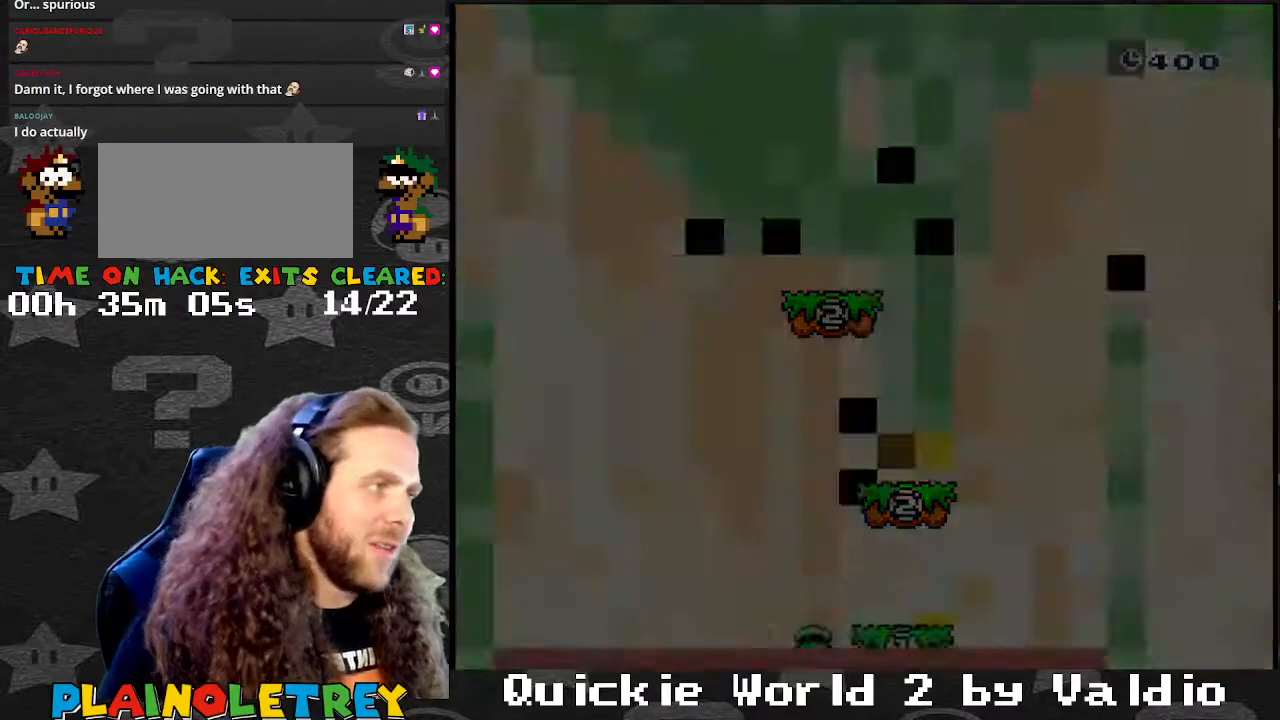
{"buttons": [], "events": [[66, "A", "down"], [66, "X", "up"], [166, "A", "up"]]}
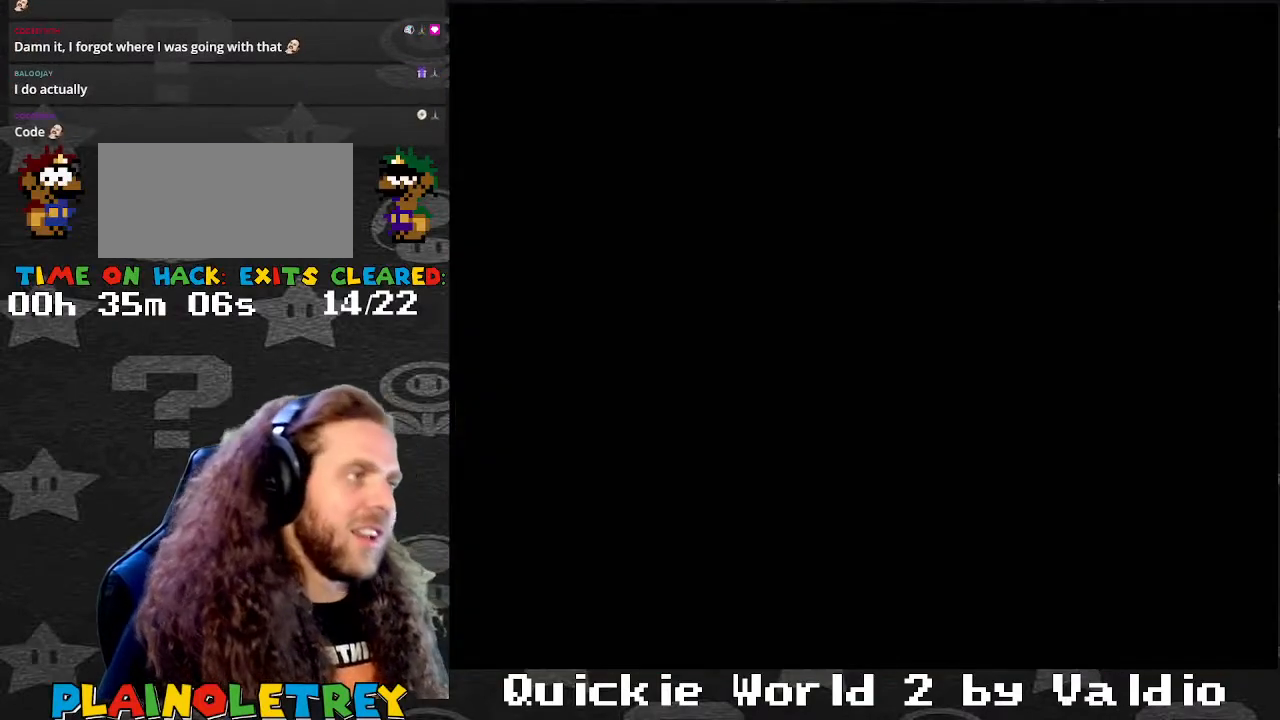
{"buttons": ["B", "Y", "DPAD_RIGHT"], "events": [[200, "B", "down"], [200, "DPAD_RIGHT", "down"], [200, "Y", "down"]]}
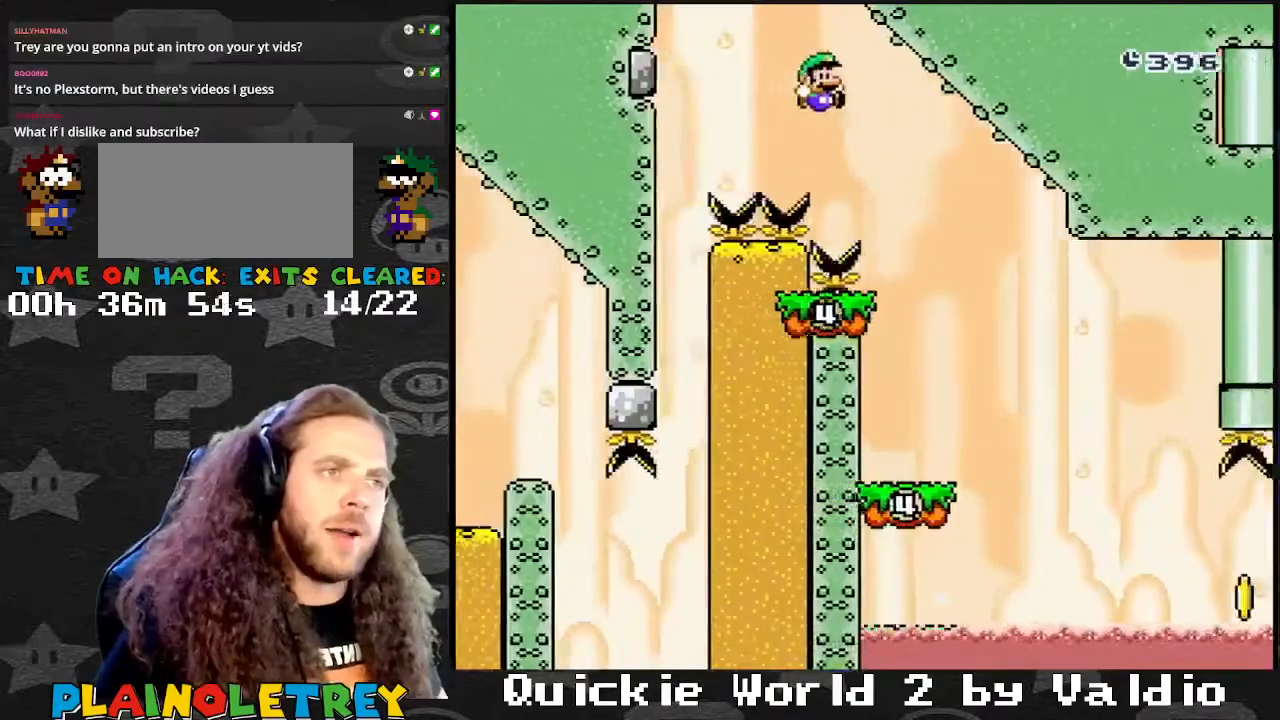
{"buttons": ["Y", "DPAD_RIGHT"], "events": [[233, "B", "up"]]}
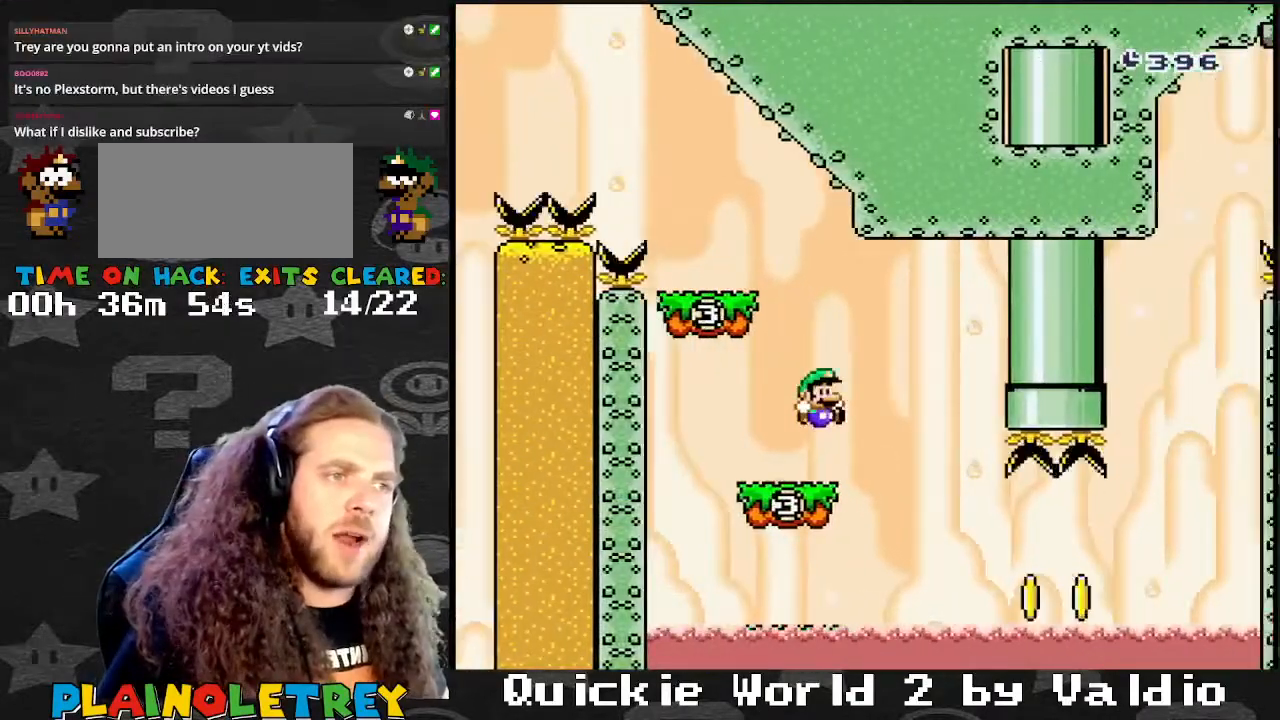
{"buttons": ["Y"], "events": [[67, "DPAD_RIGHT", "up"], [100, "DPAD_LEFT", "down"], [367, "DPAD_LEFT", "up"], [434, "DPAD_RIGHT", "down"], [501, "DPAD_RIGHT", "up"]]}